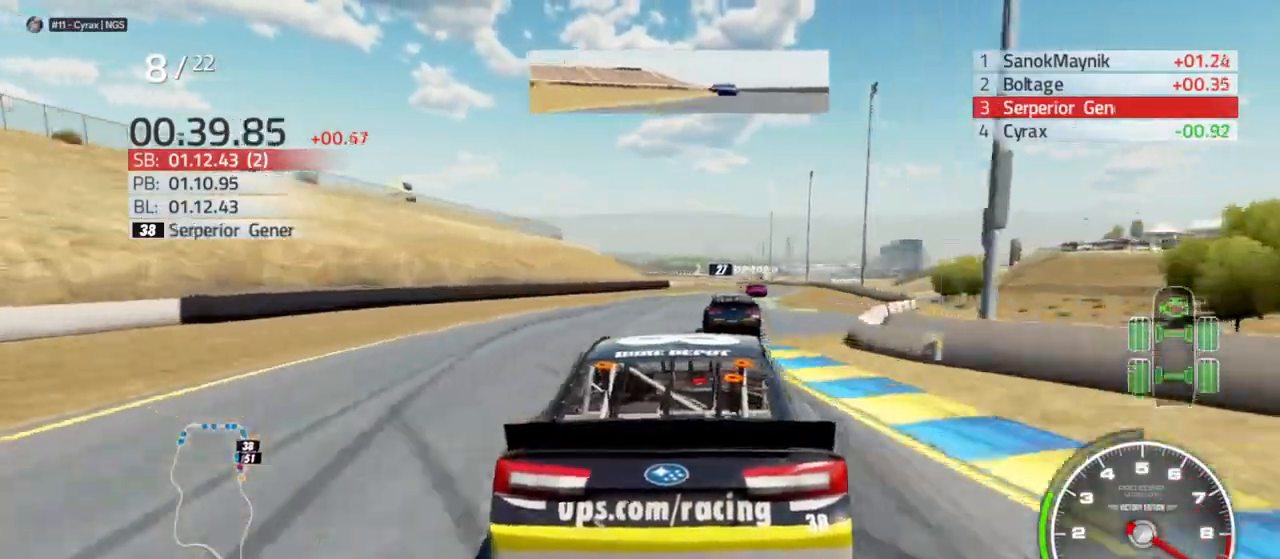
Gameplay with a controller (Xbox layout); each line is a JSON object with the inputs held at the frame after it. "events" lists button and stick changes between this image and that frame as [ms after this image, input, new state], when the widget could be followed in between.
{"buttons": ["R2"], "left_stick": "right", "right_stick": "center", "events": []}
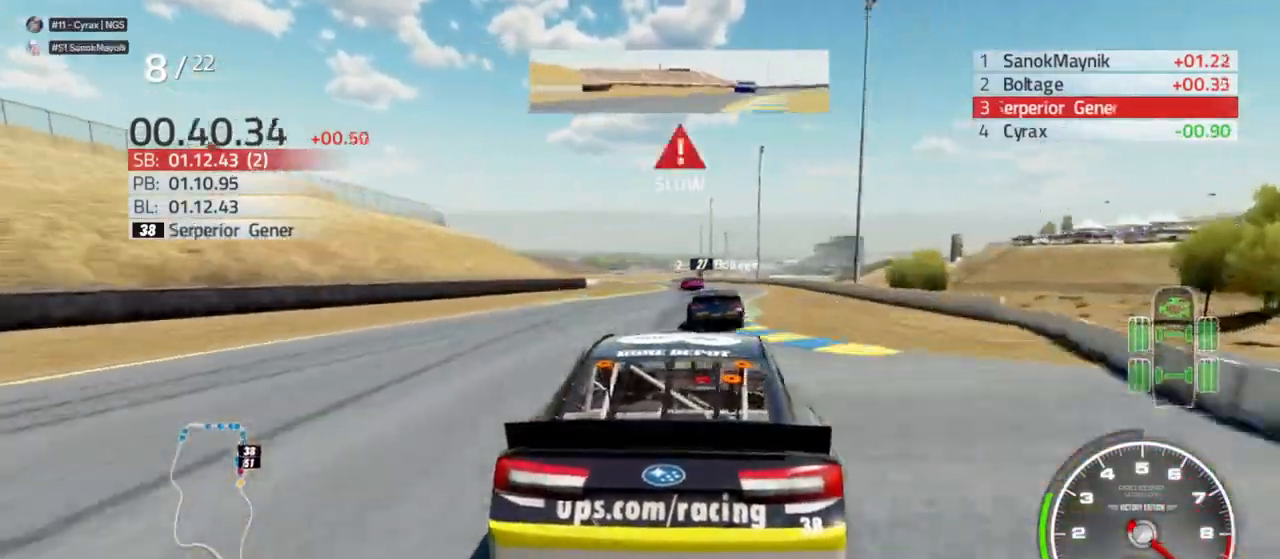
{"buttons": [], "left_stick": "center", "right_stick": "center", "events": [[167, "left_stick", "center"], [233, "left_stick", "left"], [400, "R2", "up"], [467, "left_stick", "center"]]}
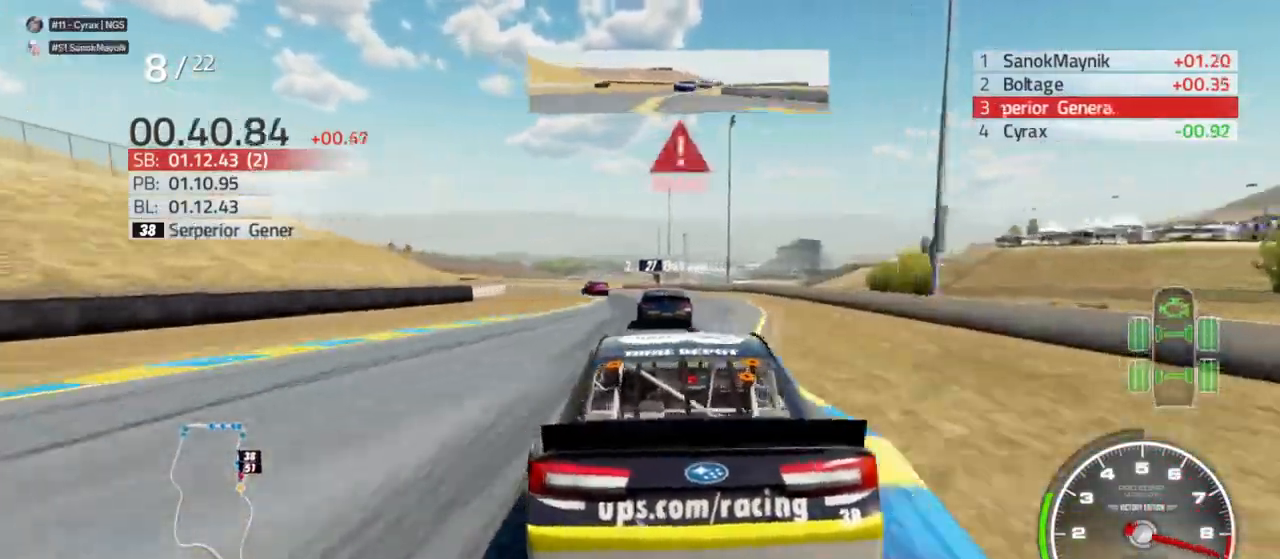
{"buttons": [], "left_stick": "left", "right_stick": "center", "events": [[33, "left_stick", "left"], [67, "L2", "down"], [200, "L2", "up"], [400, "left_stick", "center"], [500, "left_stick", "left"]]}
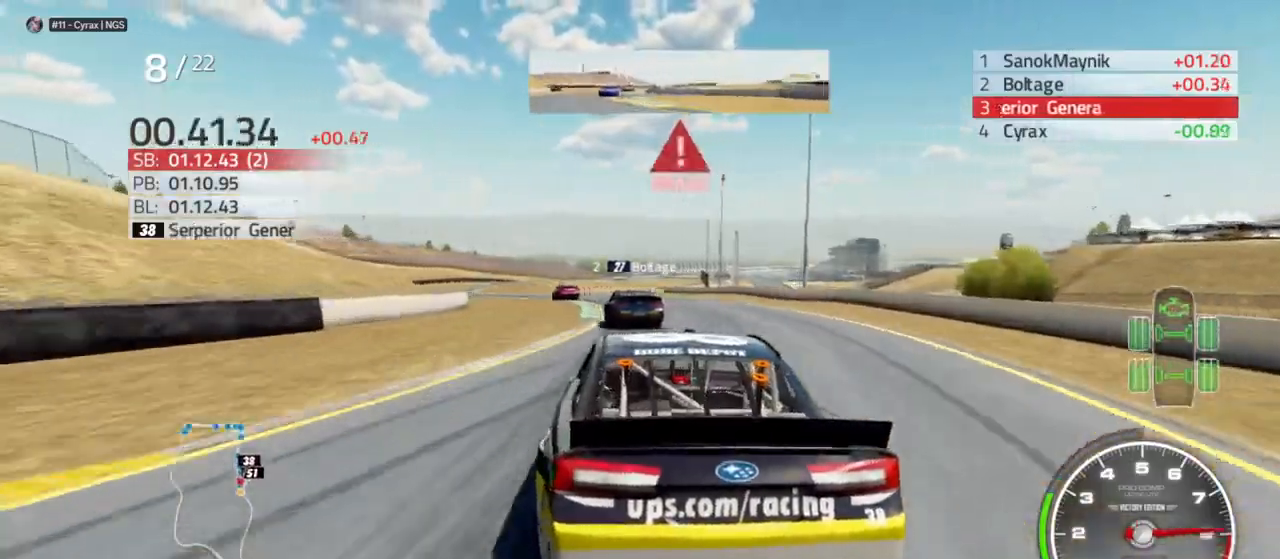
{"buttons": [], "left_stick": "left", "right_stick": "center", "events": []}
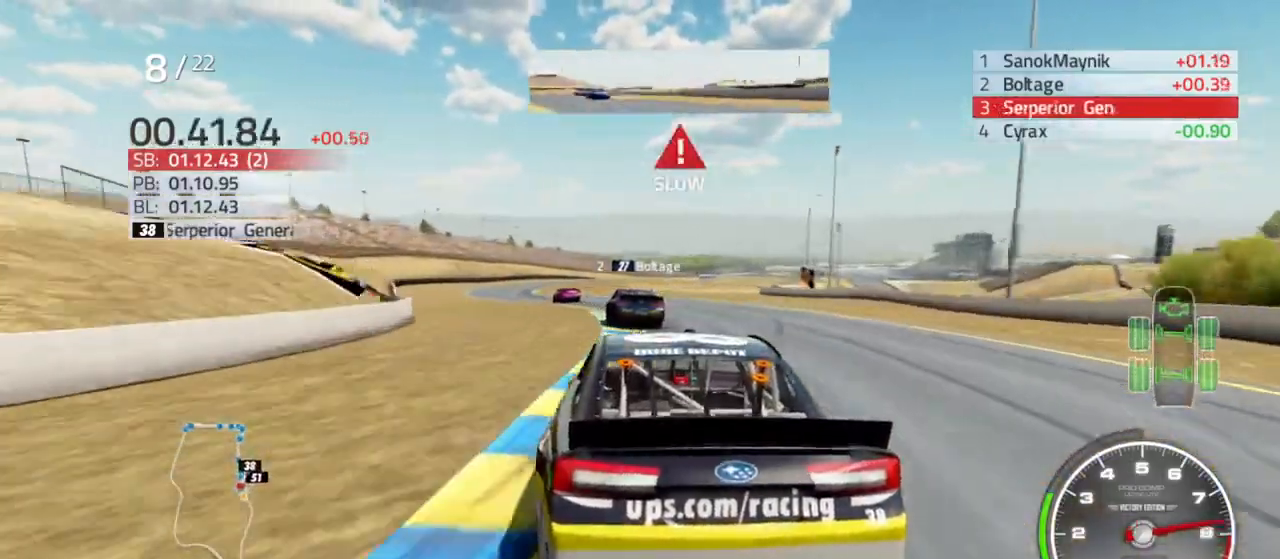
{"buttons": ["R2"], "left_stick": "left", "right_stick": "center", "events": [[200, "R2", "down"]]}
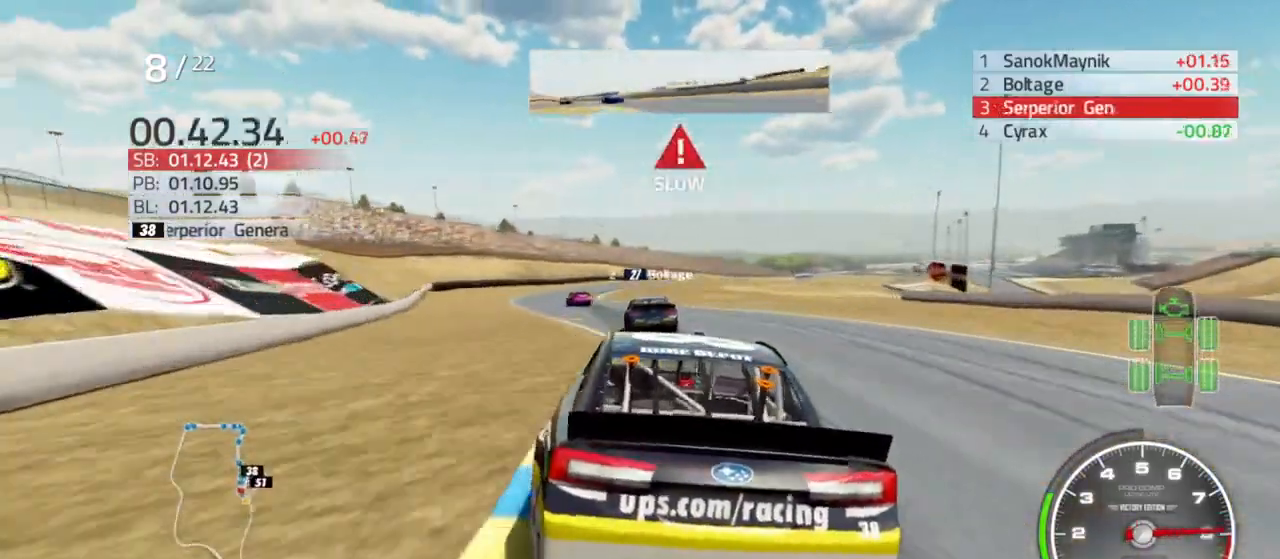
{"buttons": ["R2"], "left_stick": "center", "right_stick": "center", "events": [[367, "left_stick", "center"]]}
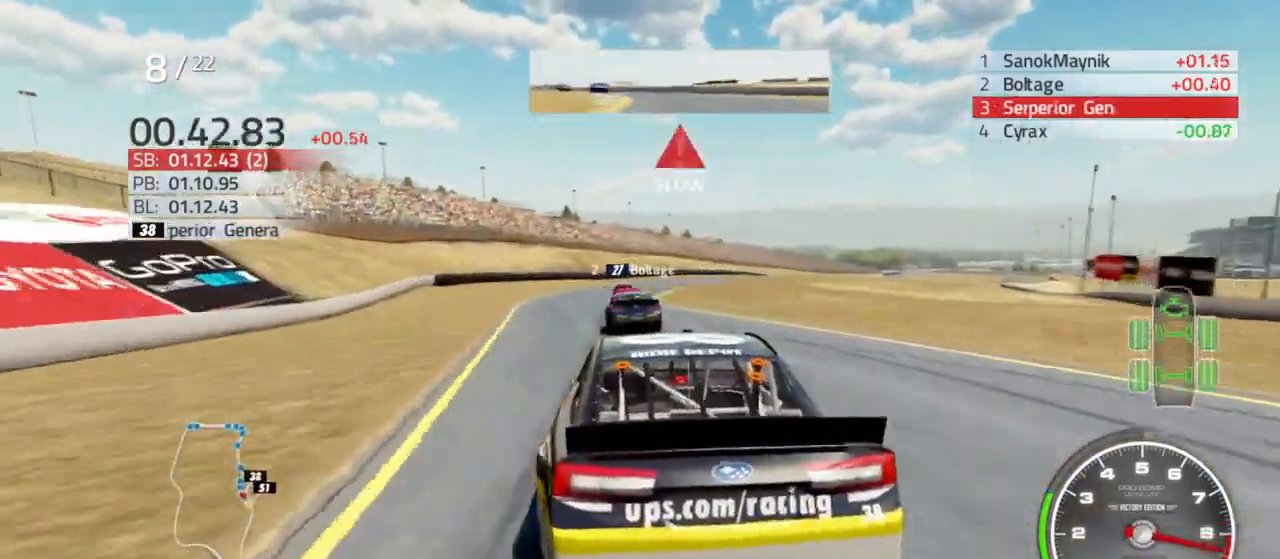
{"buttons": ["L2"], "left_stick": "right", "right_stick": "center", "events": [[67, "R2", "up"], [200, "L2", "down"], [233, "left_stick", "right"], [333, "L2", "up"], [367, "left_stick", "center"], [433, "L2", "down"], [433, "left_stick", "right"]]}
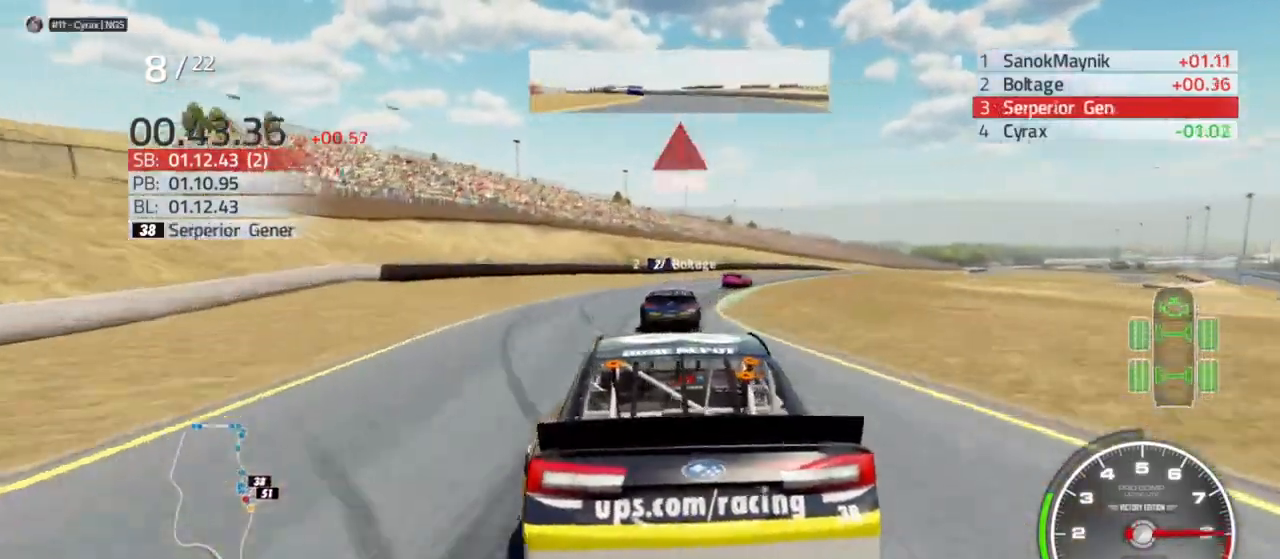
{"buttons": [], "left_stick": "right", "right_stick": "center", "events": [[100, "L2", "up"], [333, "L2", "down"], [467, "L2", "up"]]}
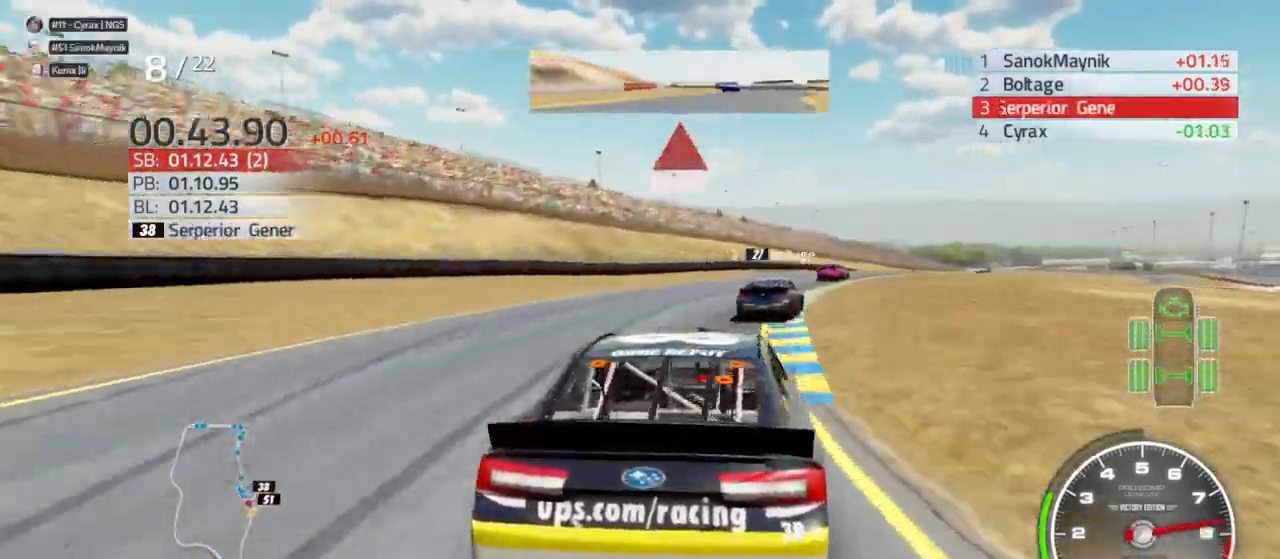
{"buttons": [], "left_stick": "right", "right_stick": "center", "events": []}
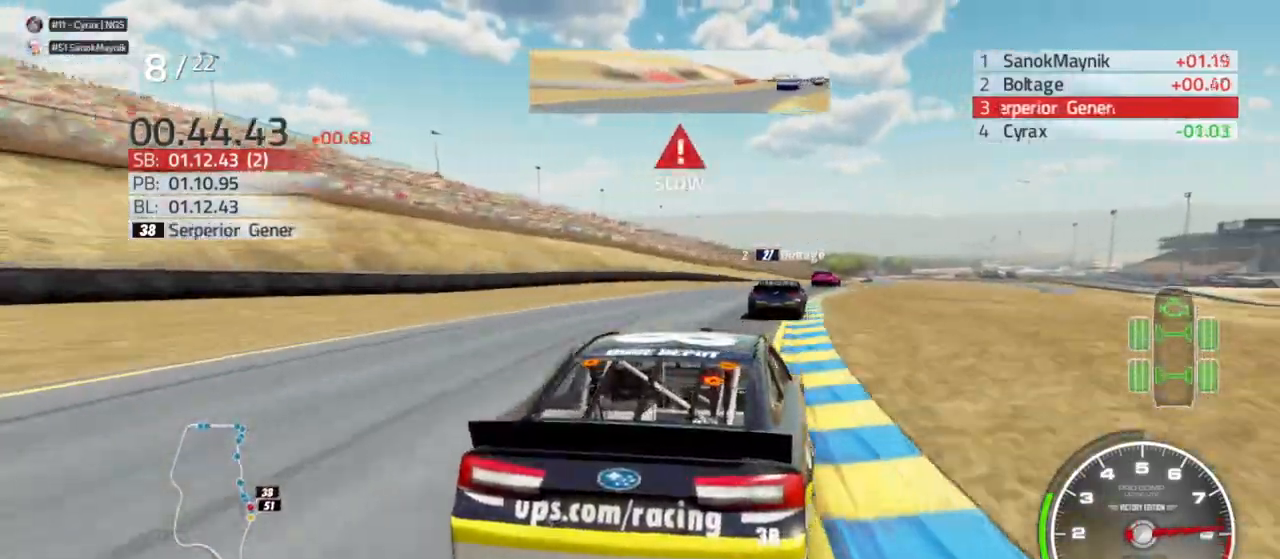
{"buttons": ["R2"], "left_stick": "right", "right_stick": "center", "events": [[367, "R2", "down"]]}
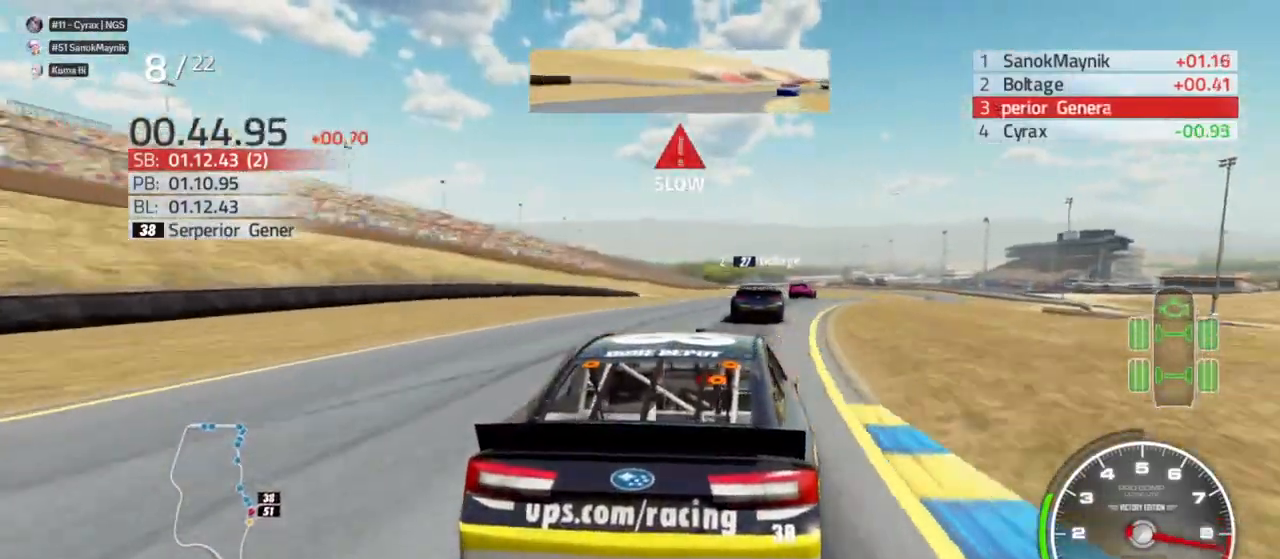
{"buttons": ["R2"], "left_stick": "right", "right_stick": "center", "events": []}
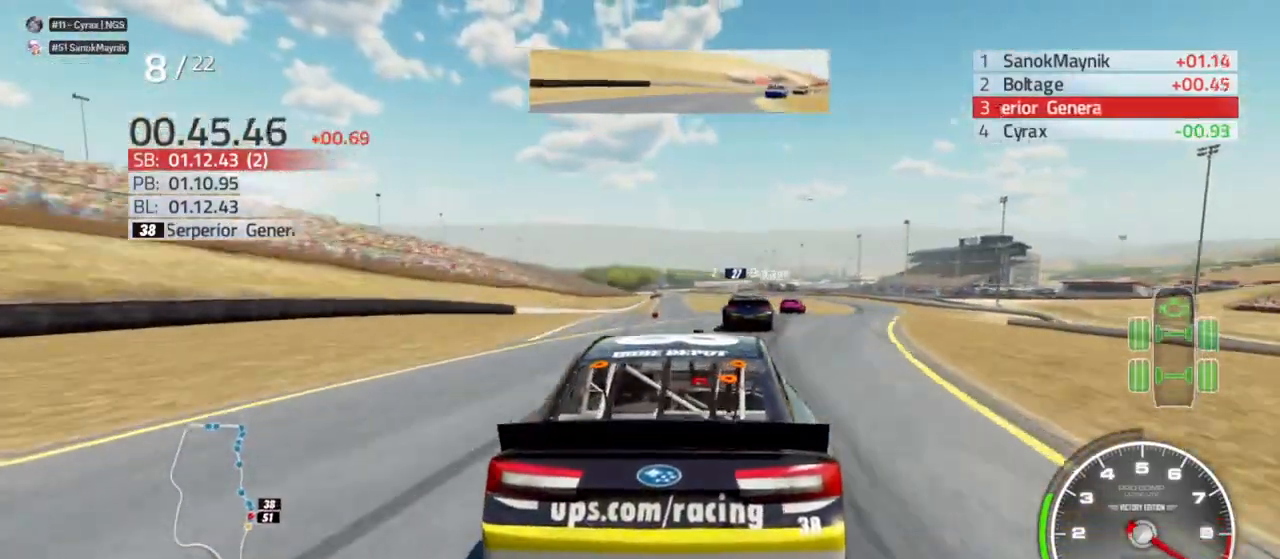
{"buttons": ["R2"], "left_stick": "right", "right_stick": "center", "events": []}
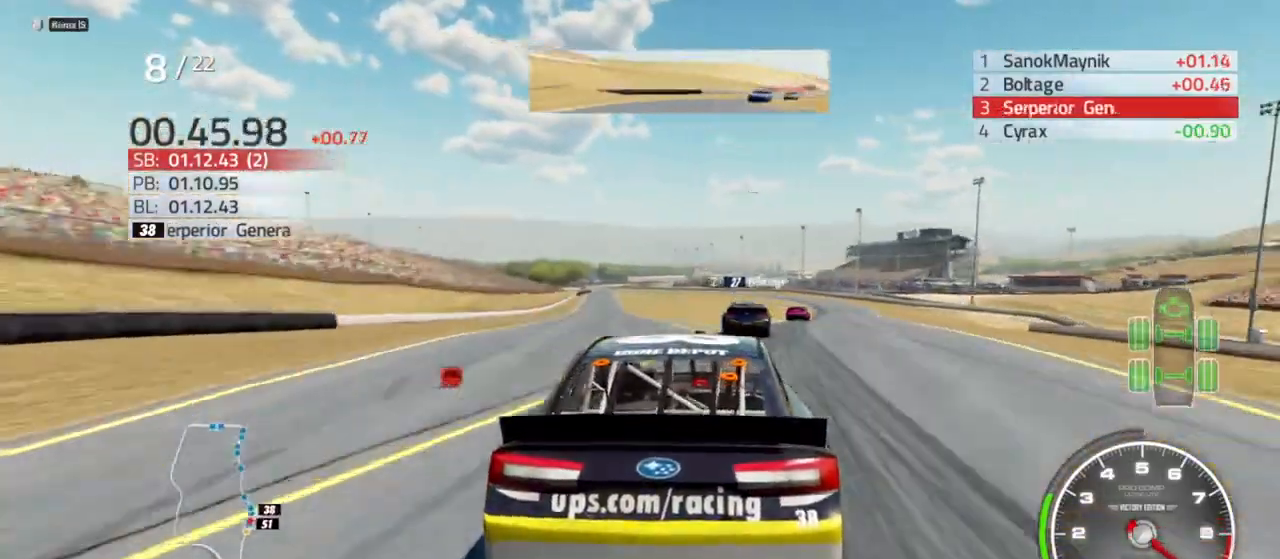
{"buttons": ["R2"], "left_stick": "right", "right_stick": "center", "events": []}
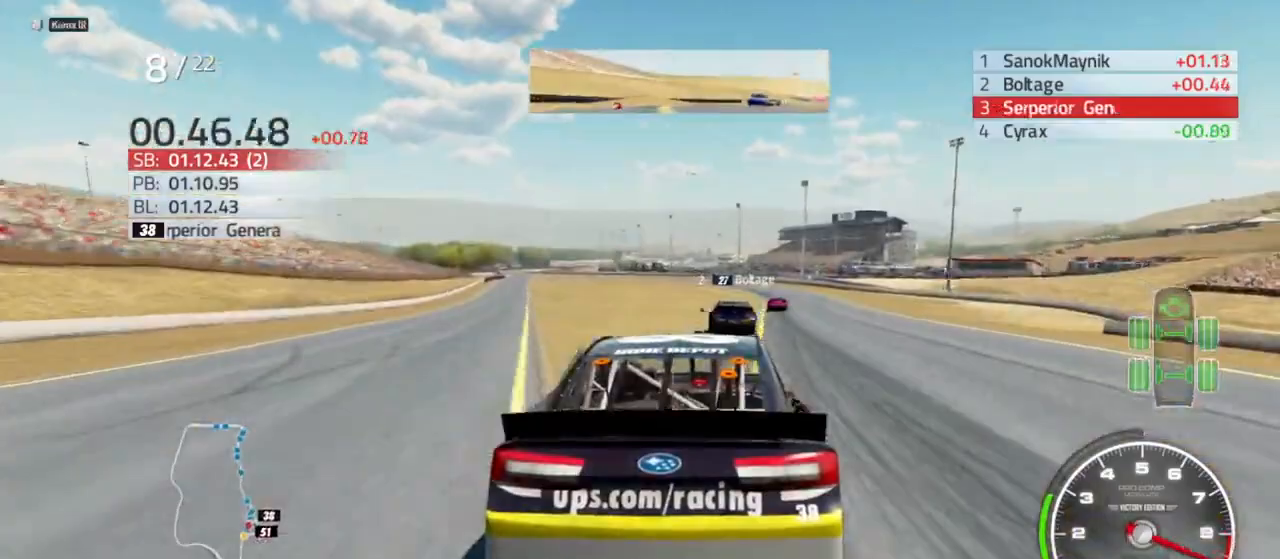
{"buttons": ["R2"], "left_stick": "right", "right_stick": "center", "events": []}
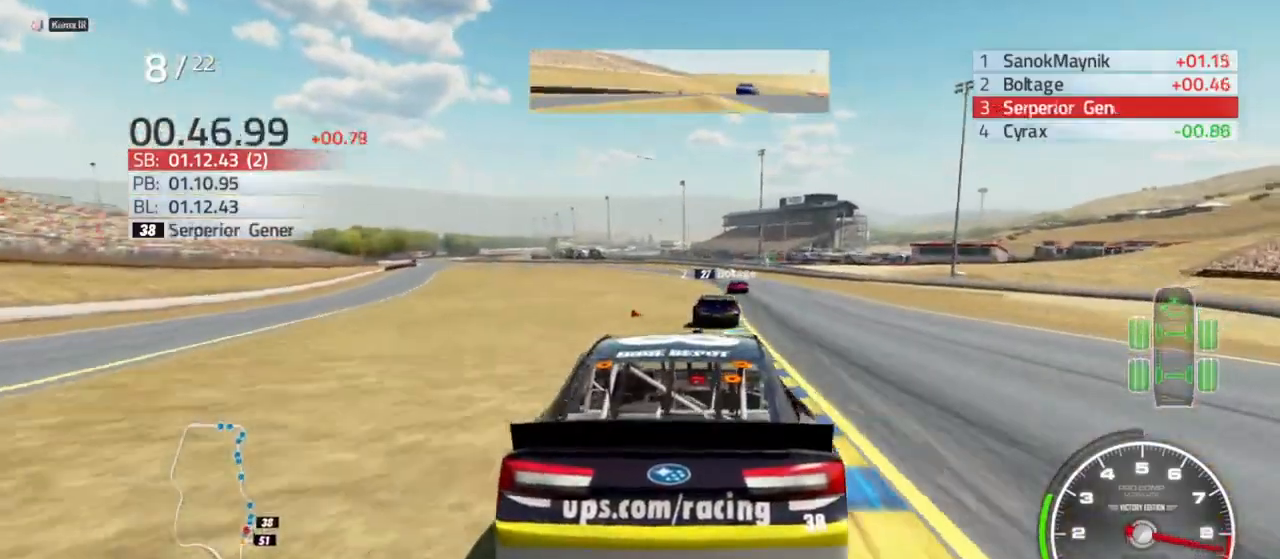
{"buttons": ["R2"], "left_stick": "left", "right_stick": "center", "events": [[233, "left_stick", "center"], [500, "left_stick", "left"]]}
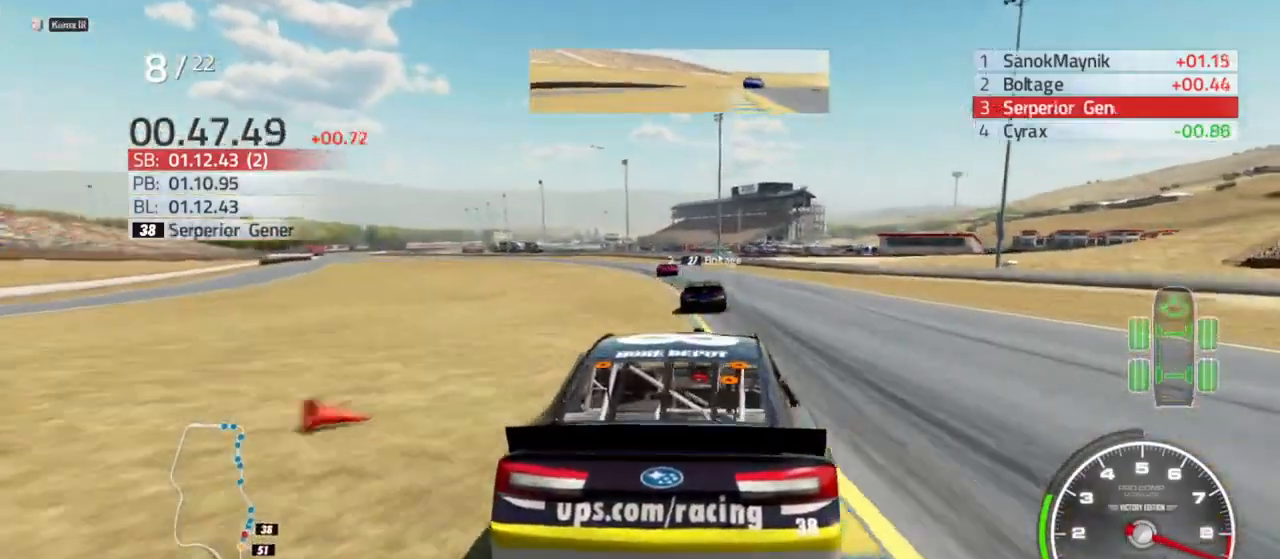
{"buttons": ["R2"], "left_stick": "center", "right_stick": "center", "events": [[400, "left_stick", "center"]]}
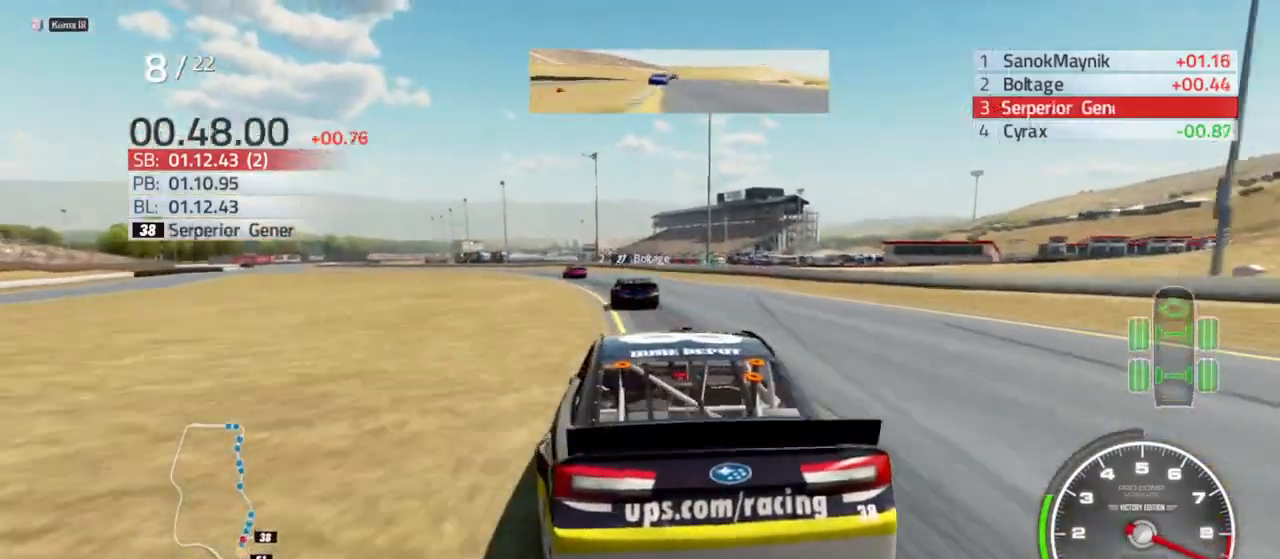
{"buttons": ["R2"], "left_stick": "left", "right_stick": "center", "events": [[33, "left_stick", "left"]]}
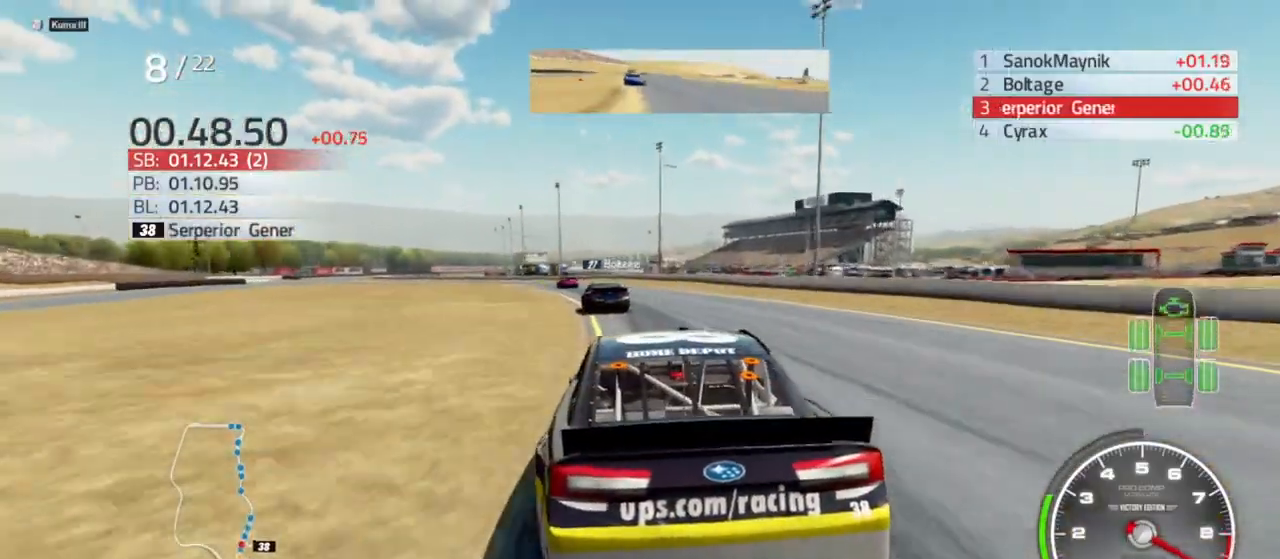
{"buttons": ["R2"], "left_stick": "left", "right_stick": "center", "events": [[133, "left_stick", "center"], [233, "left_stick", "left"]]}
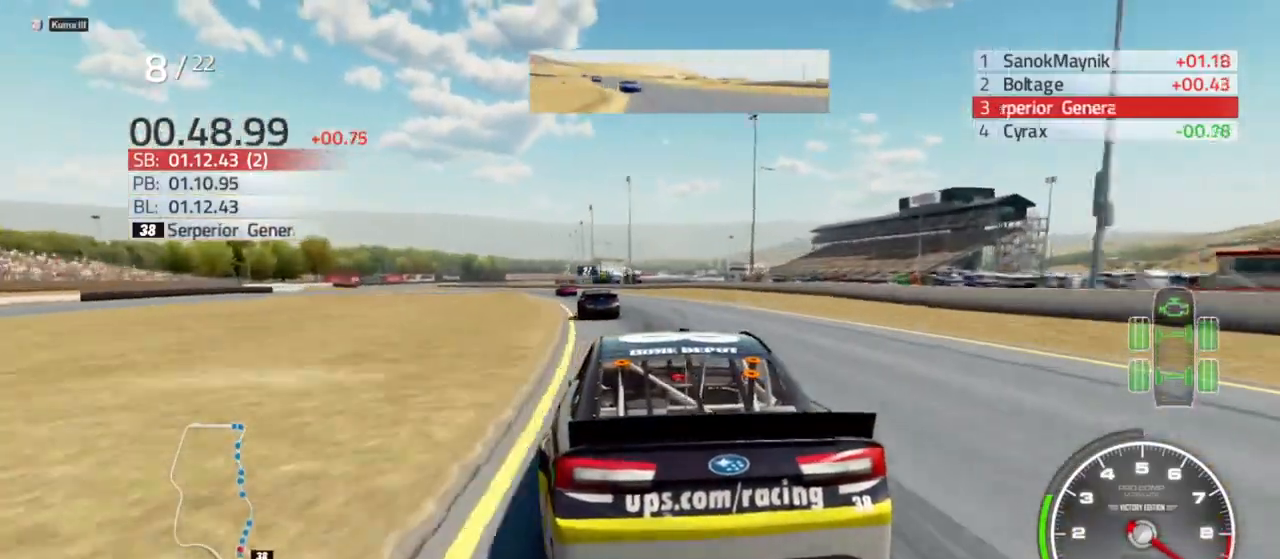
{"buttons": ["R2"], "left_stick": "left", "right_stick": "center", "events": [[167, "left_stick", "center"], [233, "left_stick", "left"]]}
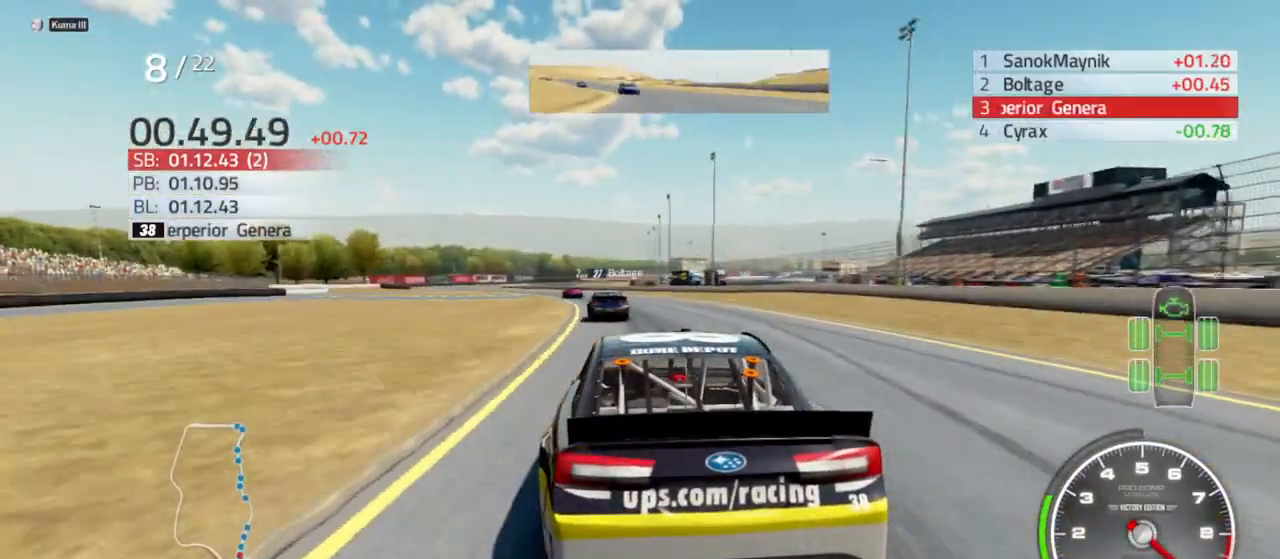
{"buttons": ["R2"], "left_stick": "left", "right_stick": "center", "events": []}
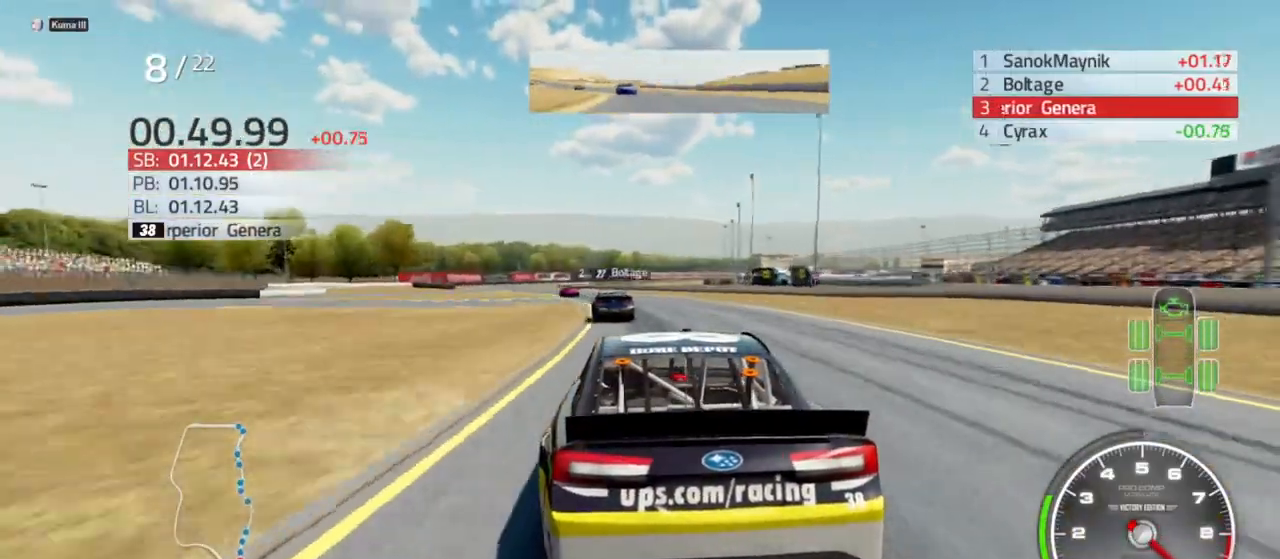
{"buttons": ["R2"], "left_stick": "left", "right_stick": "center", "events": []}
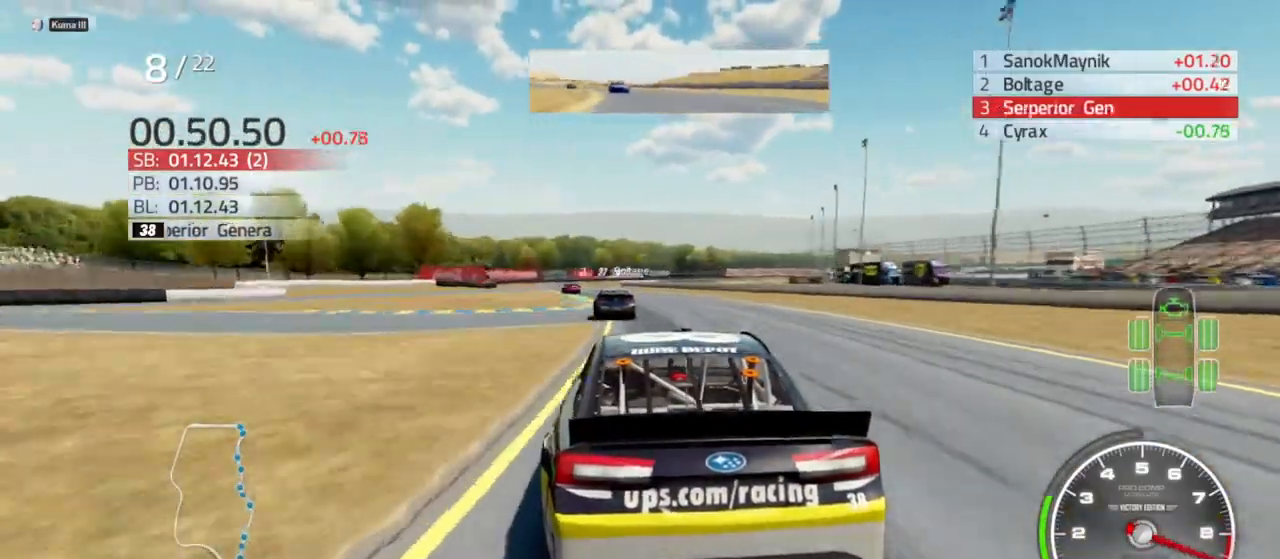
{"buttons": ["R2"], "left_stick": "left", "right_stick": "center", "events": [[333, "left_stick", "center"], [400, "left_stick", "left"]]}
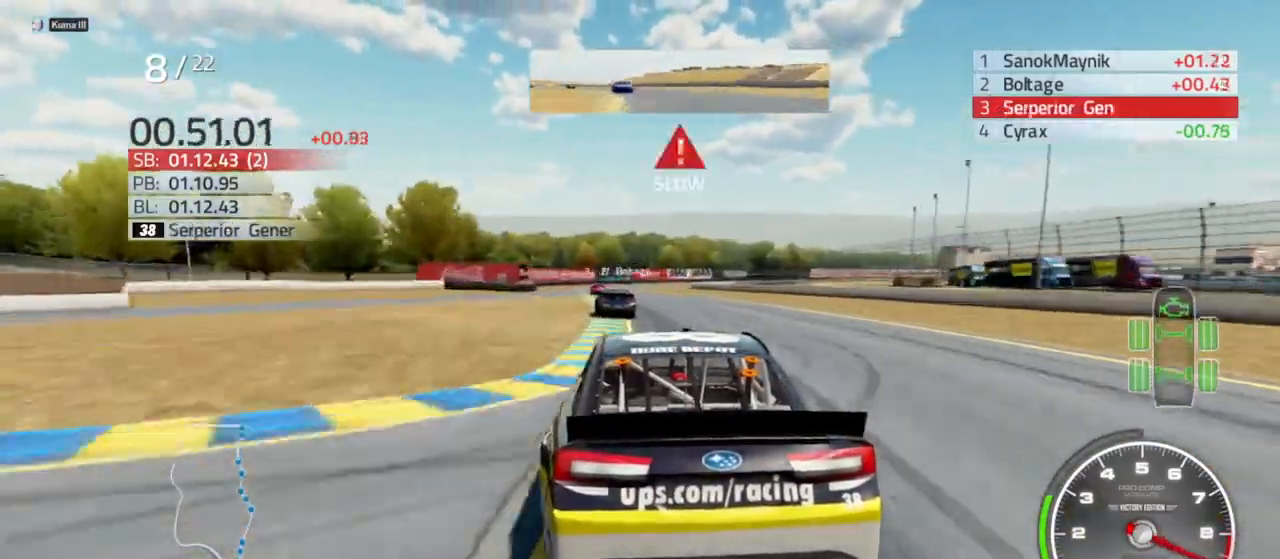
{"buttons": ["R2"], "left_stick": "center", "right_stick": "center", "events": [[233, "left_stick", "center"]]}
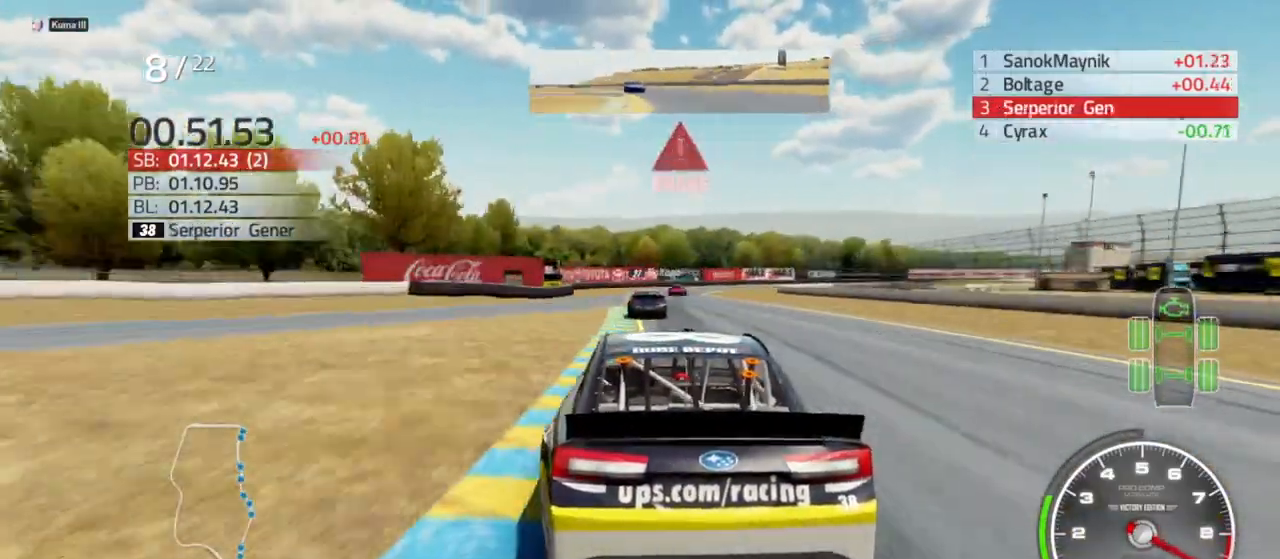
{"buttons": ["L2"], "left_stick": "right", "right_stick": "center", "events": [[67, "R2", "up"], [133, "left_stick", "right"], [167, "L2", "down"], [300, "left_stick", "center"], [433, "left_stick", "right"]]}
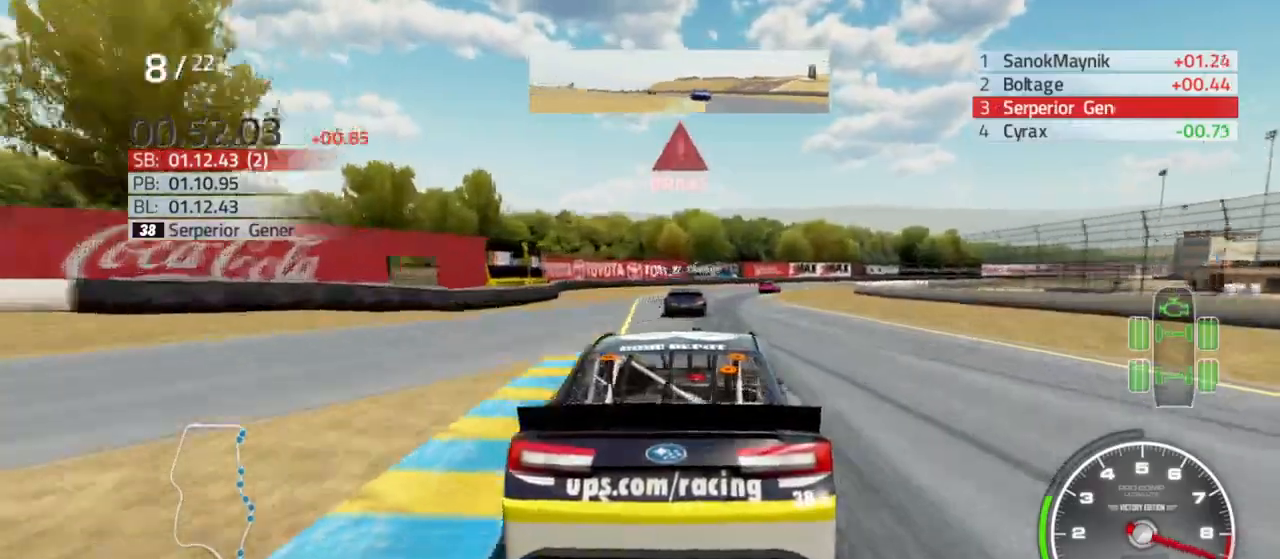
{"buttons": ["L2"], "left_stick": "right", "right_stick": "center", "events": [[133, "left_stick", "center"], [200, "left_stick", "right"]]}
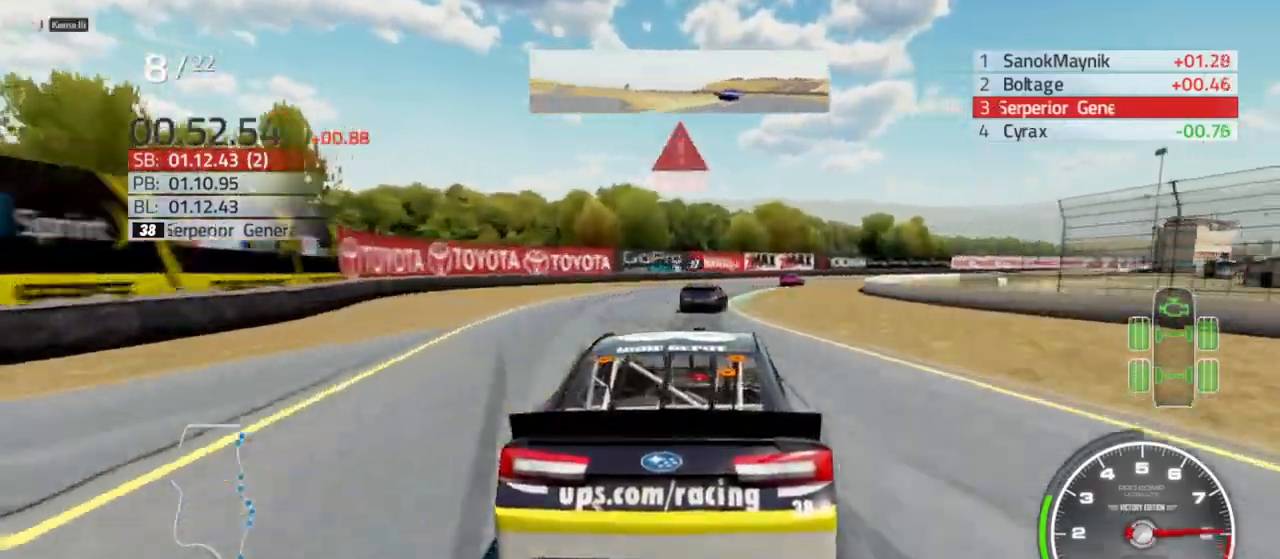
{"buttons": [], "left_stick": "right", "right_stick": "center", "events": [[33, "R2", "down"], [167, "R2", "up"], [400, "L2", "up"]]}
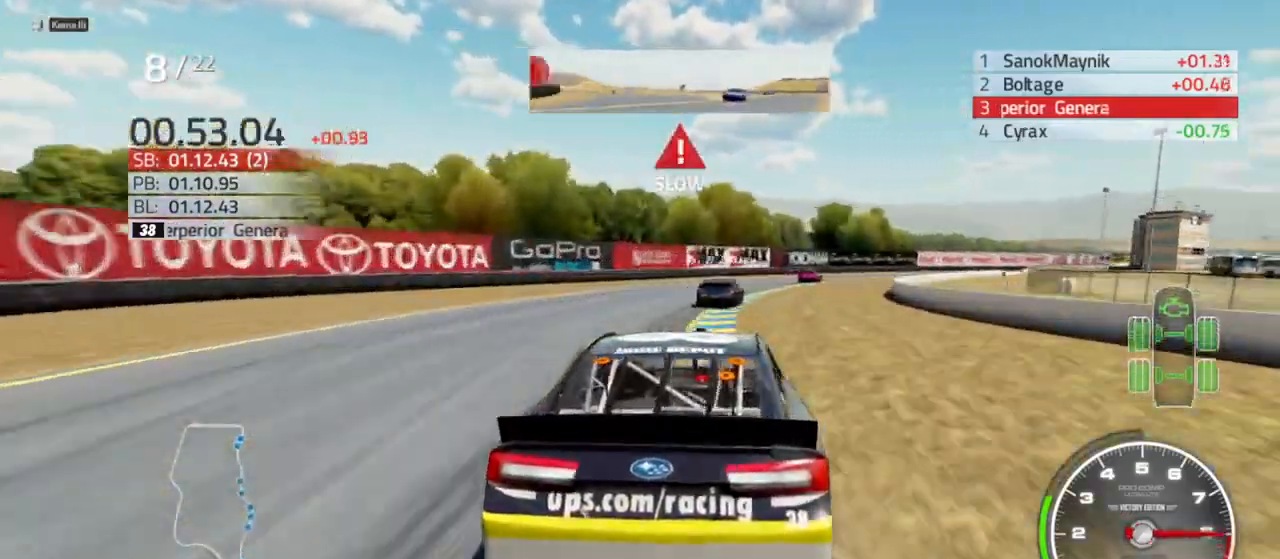
{"buttons": [], "left_stick": "right", "right_stick": "center", "events": []}
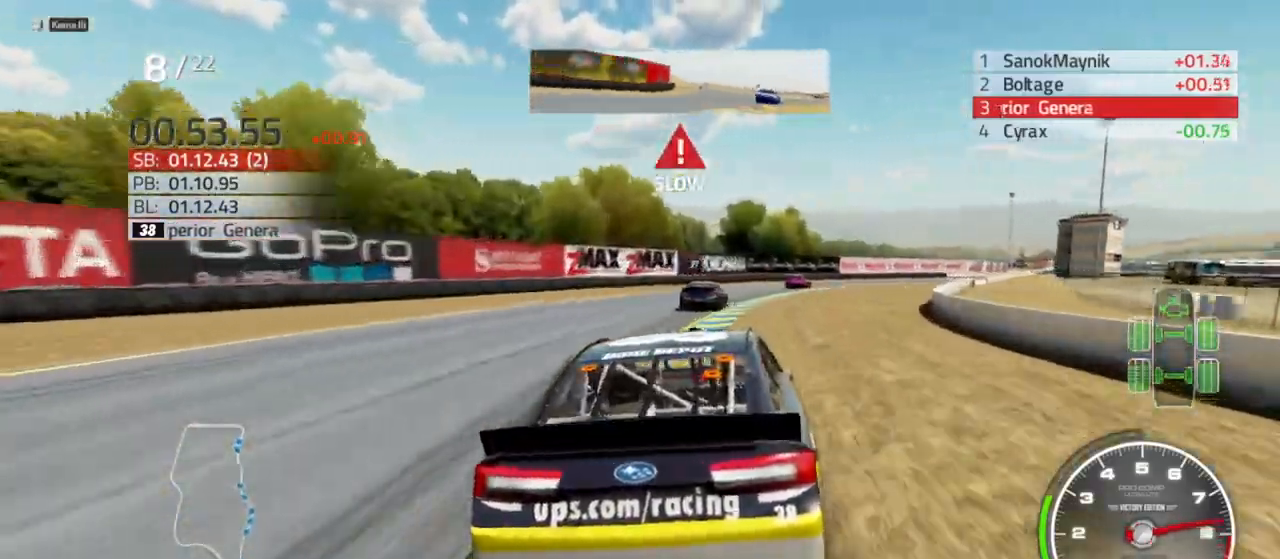
{"buttons": ["R2"], "left_stick": "right", "right_stick": "center", "events": [[233, "R2", "down"]]}
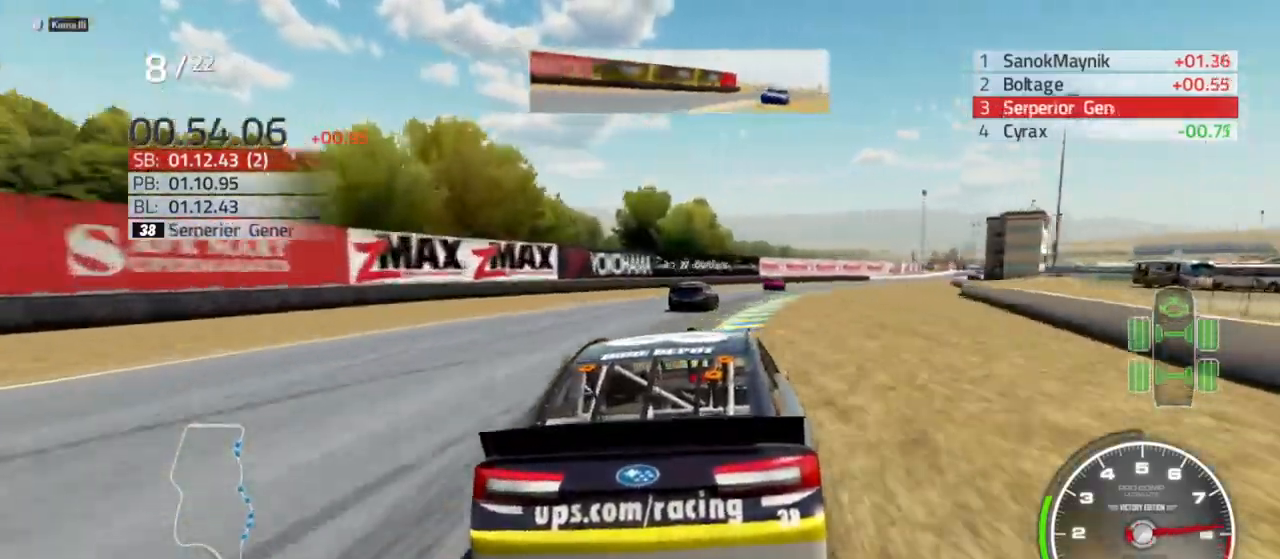
{"buttons": ["R2"], "left_stick": "right", "right_stick": "center", "events": []}